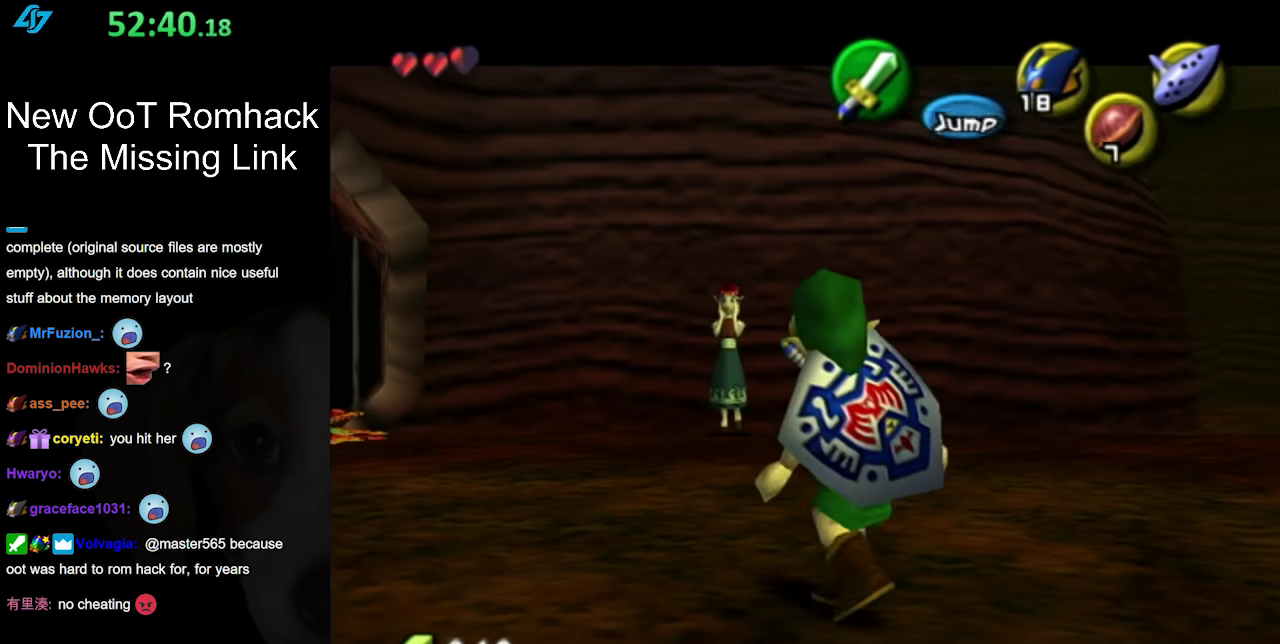
Gameplay with a controller (Nintendo layout); each line is a JSON object with the inputs held at the frame after it. "events" lists button and stick changes between this image and that frame as [ms after this image, input, new state], when the widget could be followed in between. Not read: L3 R3.
{"buttons": ["L1"], "left_stick": "center", "right_stick": "center", "events": [[167, "A", "down"], [167, "left_stick", "down"], [317, "A", "up"], [350, "left_stick", "center"]]}
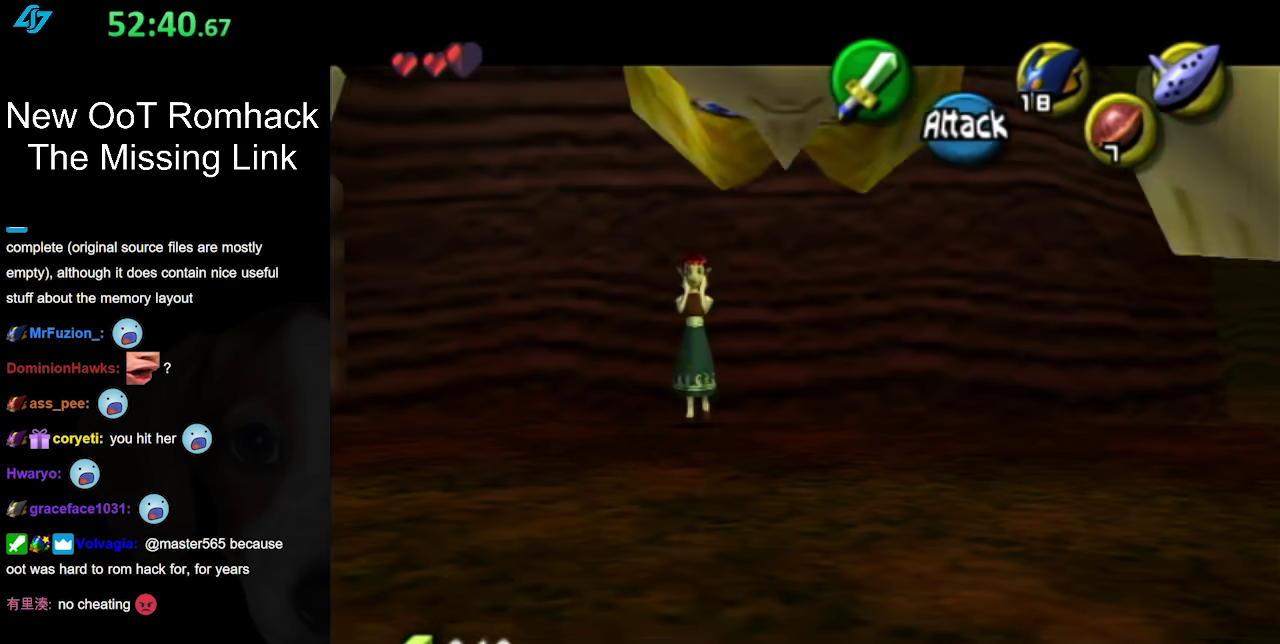
{"buttons": [], "left_stick": "center", "right_stick": "center", "events": [[467, "L1", "up"]]}
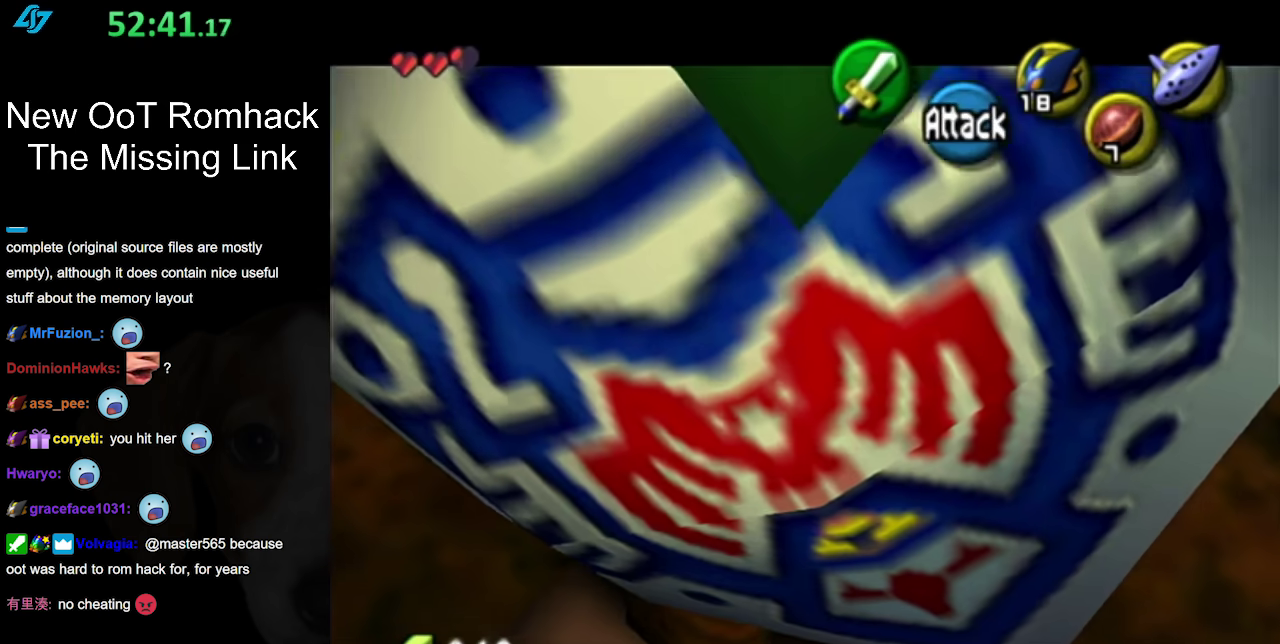
{"buttons": [], "left_stick": "center", "right_stick": "center", "events": [[150, "left_stick", "down"], [250, "L1", "down"], [250, "left_stick", "center"], [467, "L1", "up"]]}
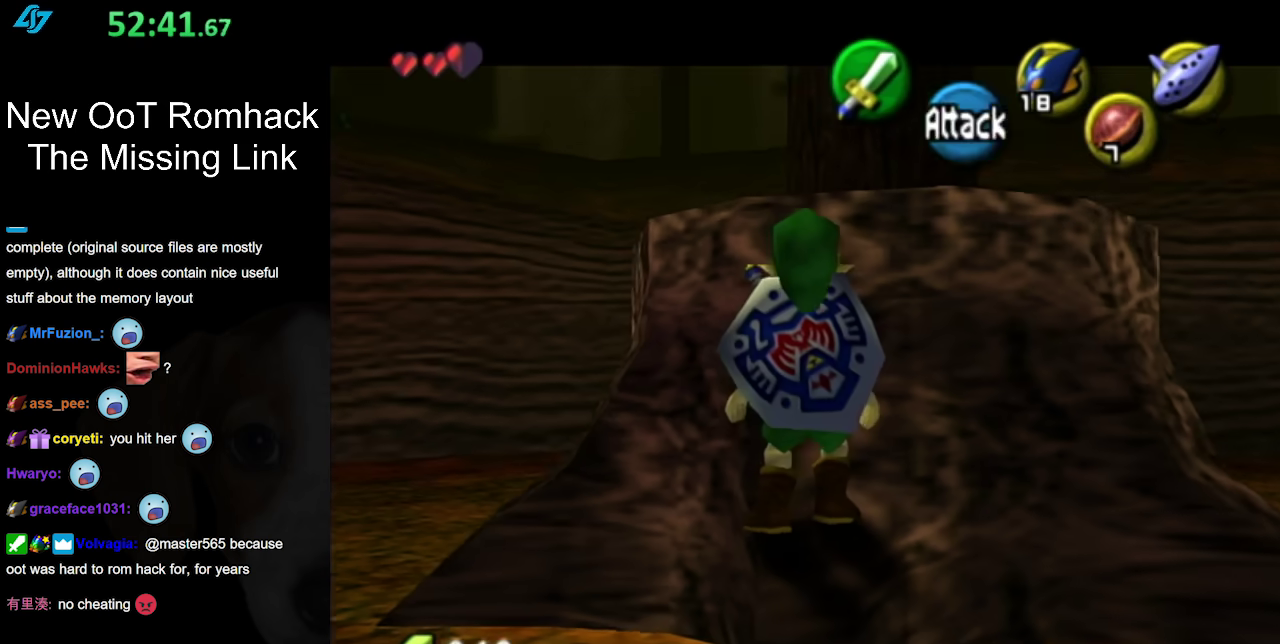
{"buttons": [], "left_stick": "center", "right_stick": "center", "events": [[217, "left_stick", "up"], [350, "left_stick", "center"]]}
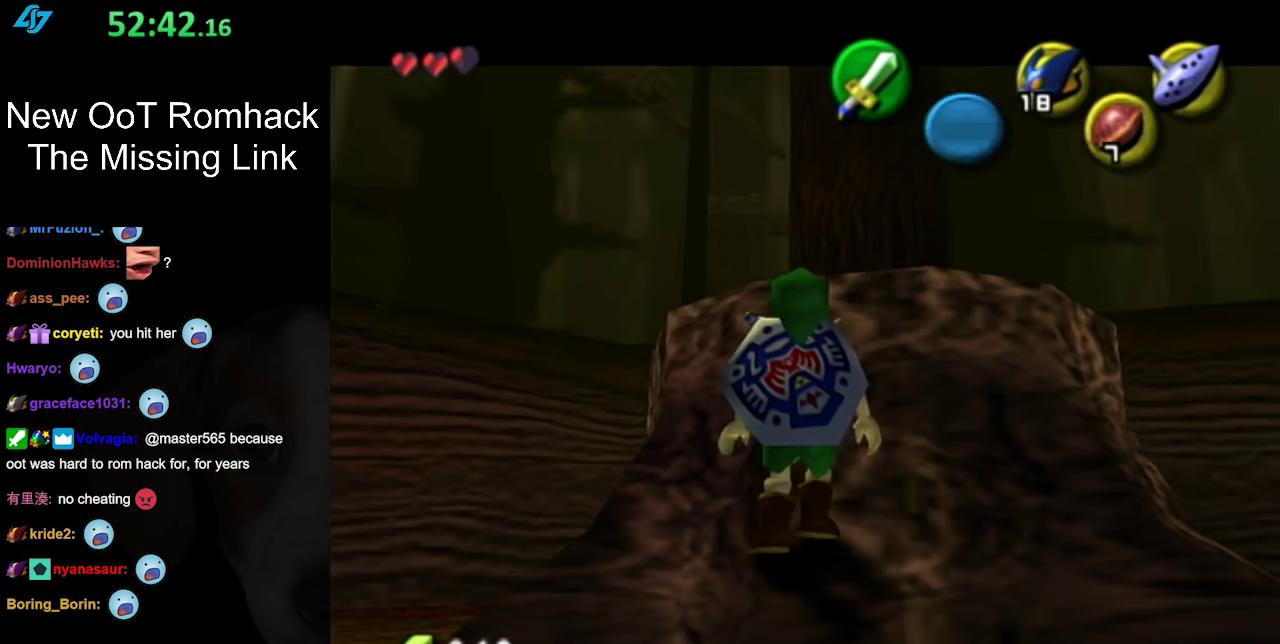
{"buttons": ["L1"], "left_stick": "down", "right_stick": "center", "events": [[67, "left_stick", "down"], [133, "left_stick", "center"], [183, "L1", "down"], [450, "left_stick", "down"]]}
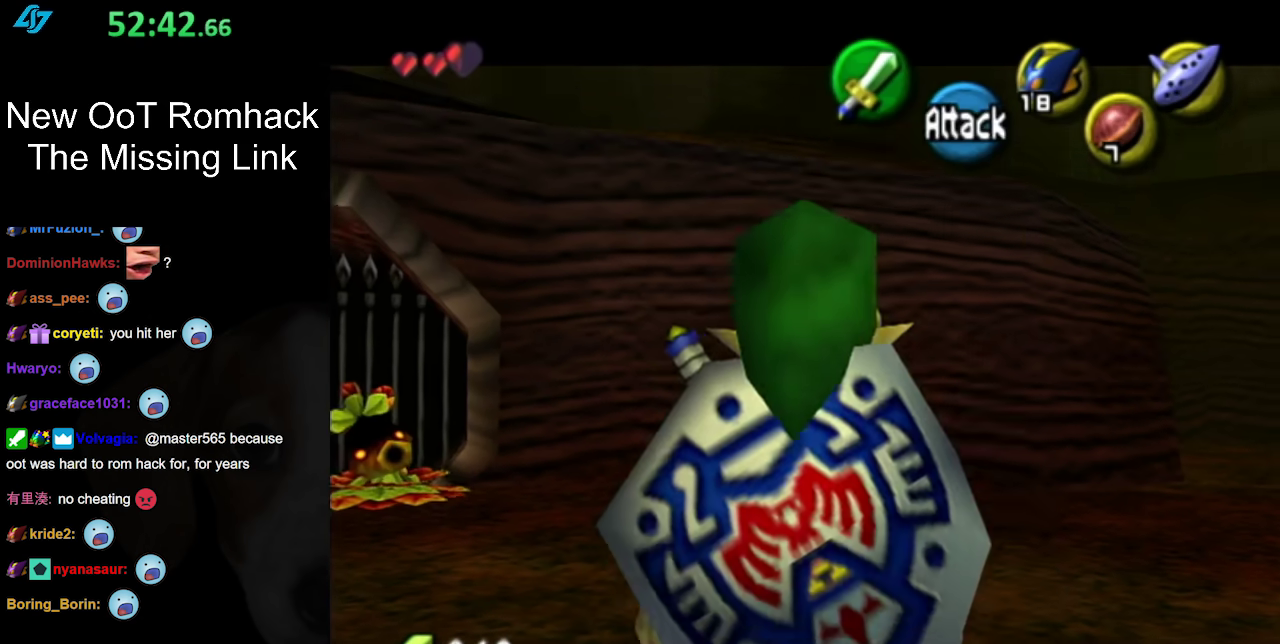
{"buttons": [], "left_stick": "center", "right_stick": "center", "events": [[133, "A", "down"], [250, "A", "up"], [283, "left_stick", "center"], [317, "L1", "up"]]}
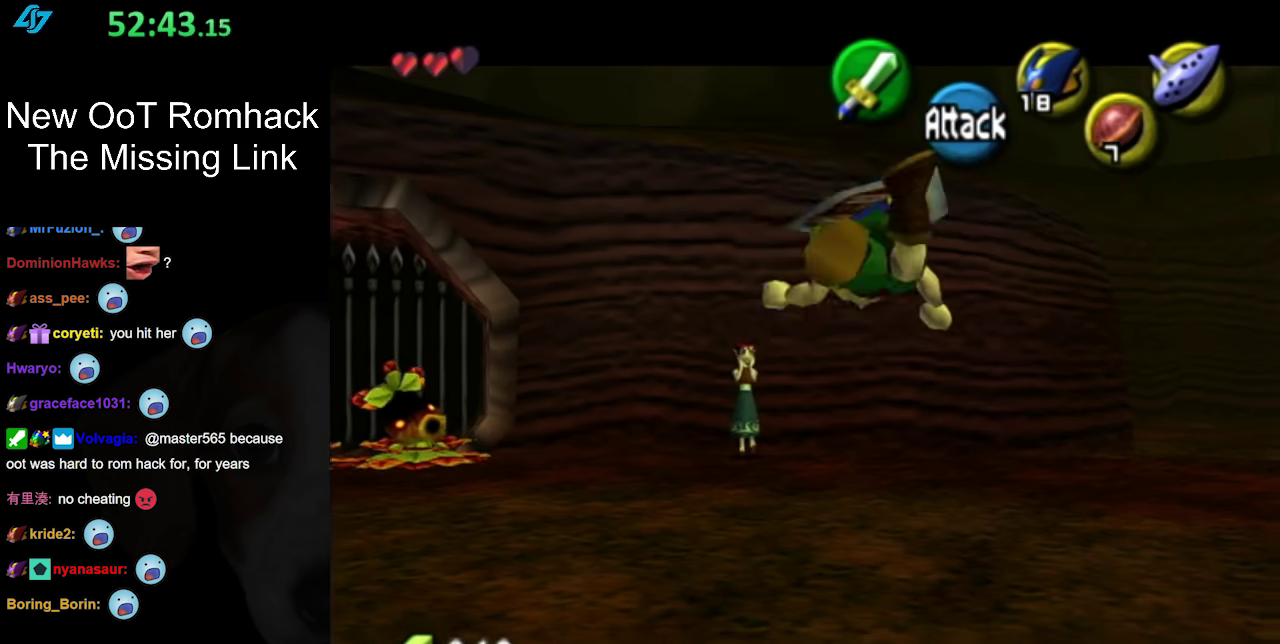
{"buttons": [], "left_stick": "center", "right_stick": "center", "events": []}
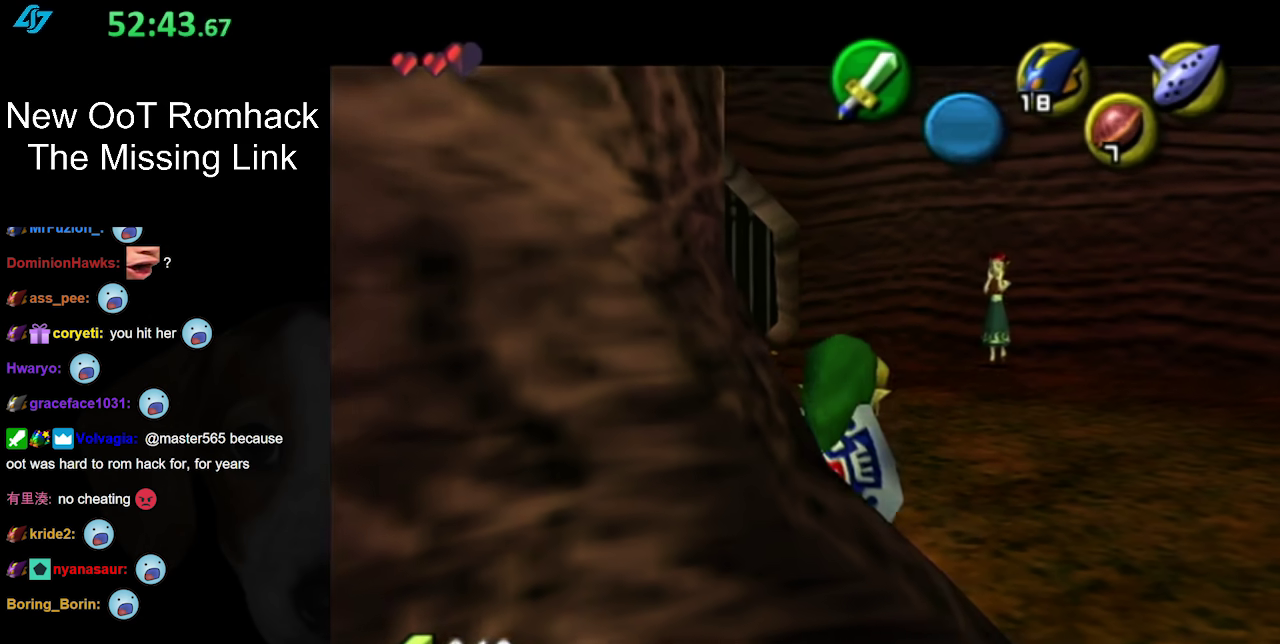
{"buttons": [], "left_stick": "up-right", "right_stick": "center", "events": [[67, "left_stick", "up"], [450, "left_stick", "up-right"]]}
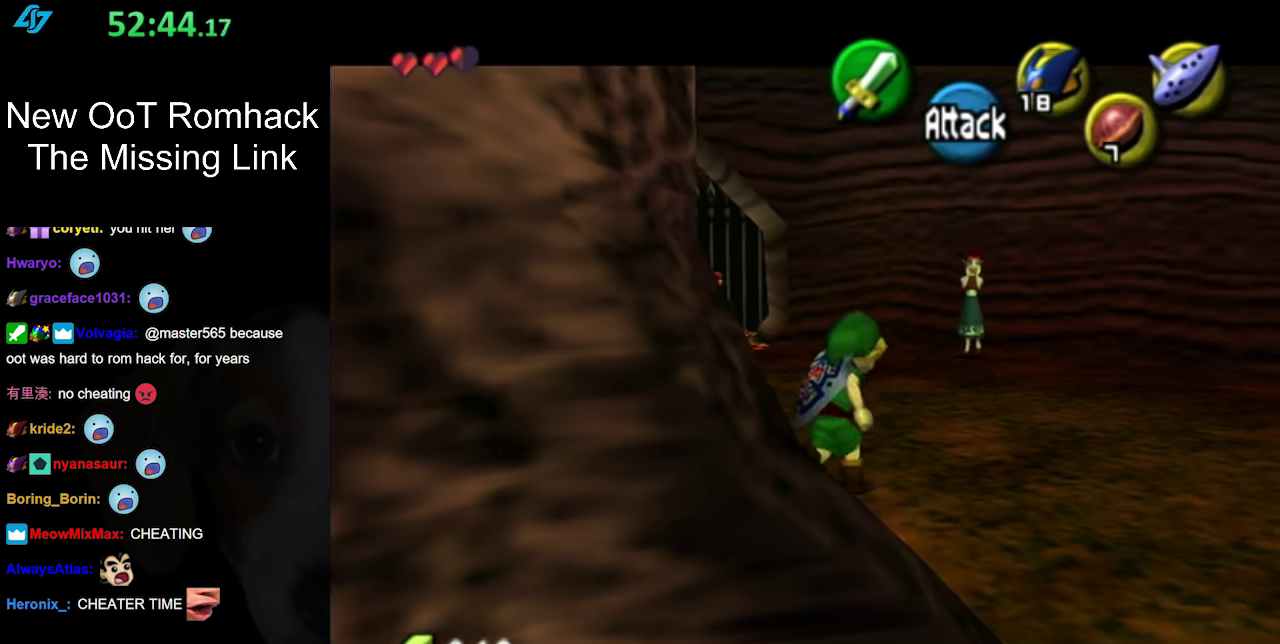
{"buttons": [], "left_stick": "up-left", "right_stick": "center", "events": [[133, "left_stick", "up"], [183, "left_stick", "center"], [433, "left_stick", "up-left"]]}
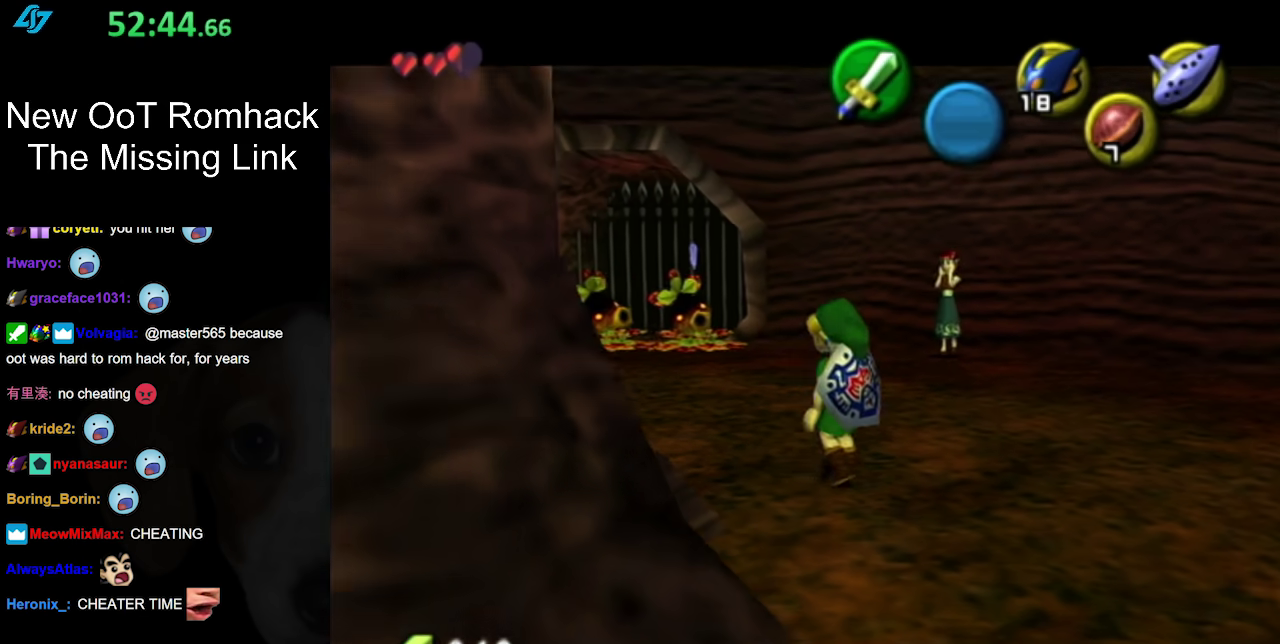
{"buttons": [], "left_stick": "center", "right_stick": "center", "events": [[133, "left_stick", "center"]]}
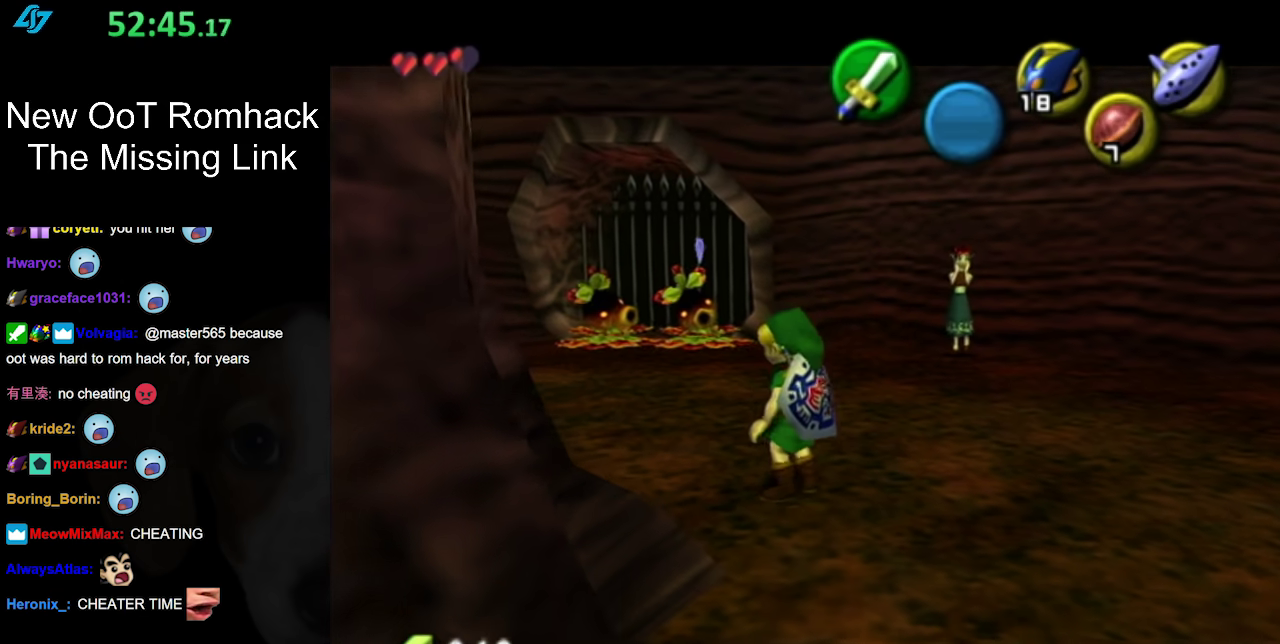
{"buttons": ["L1"], "left_stick": "center", "right_stick": "center", "events": [[33, "left_stick", "up-right"], [133, "left_stick", "center"], [167, "L1", "down"]]}
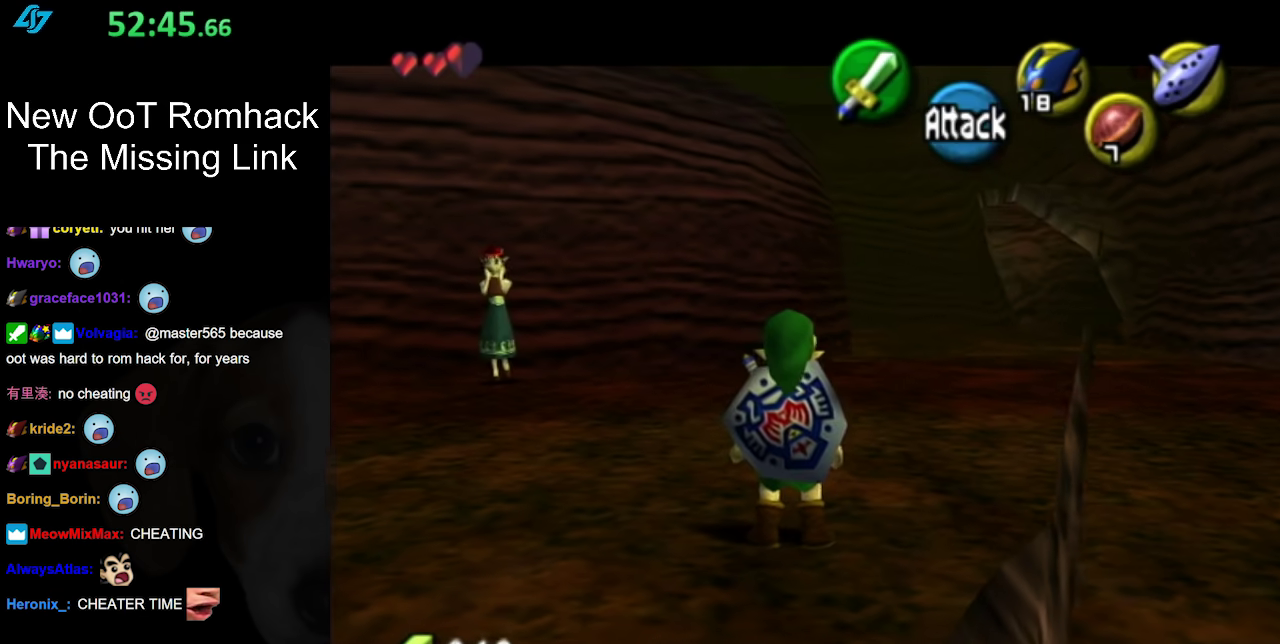
{"buttons": ["L1"], "left_stick": "center", "right_stick": "center", "events": [[67, "left_stick", "down-right"], [350, "left_stick", "center"]]}
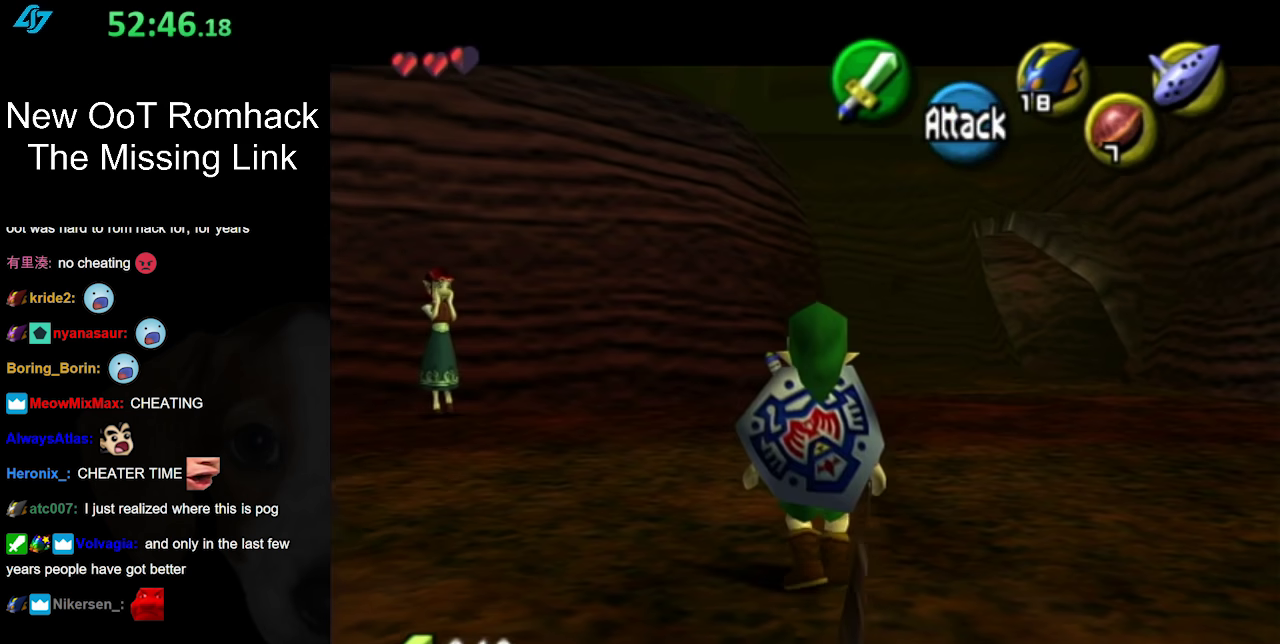
{"buttons": ["L1"], "left_stick": "down-right", "right_stick": "center", "events": [[200, "left_stick", "right"], [250, "left_stick", "down-right"], [300, "left_stick", "left"], [400, "left_stick", "down-right"]]}
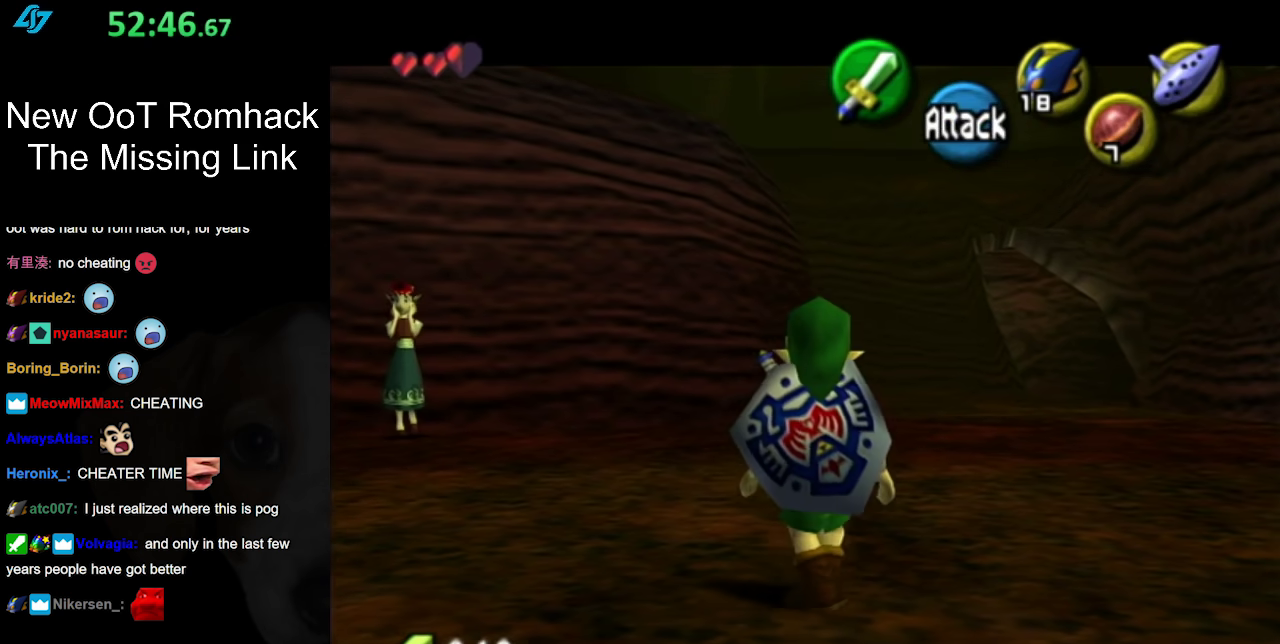
{"buttons": ["L1"], "left_stick": "down", "right_stick": "center", "events": [[167, "left_stick", "center"], [450, "left_stick", "down"]]}
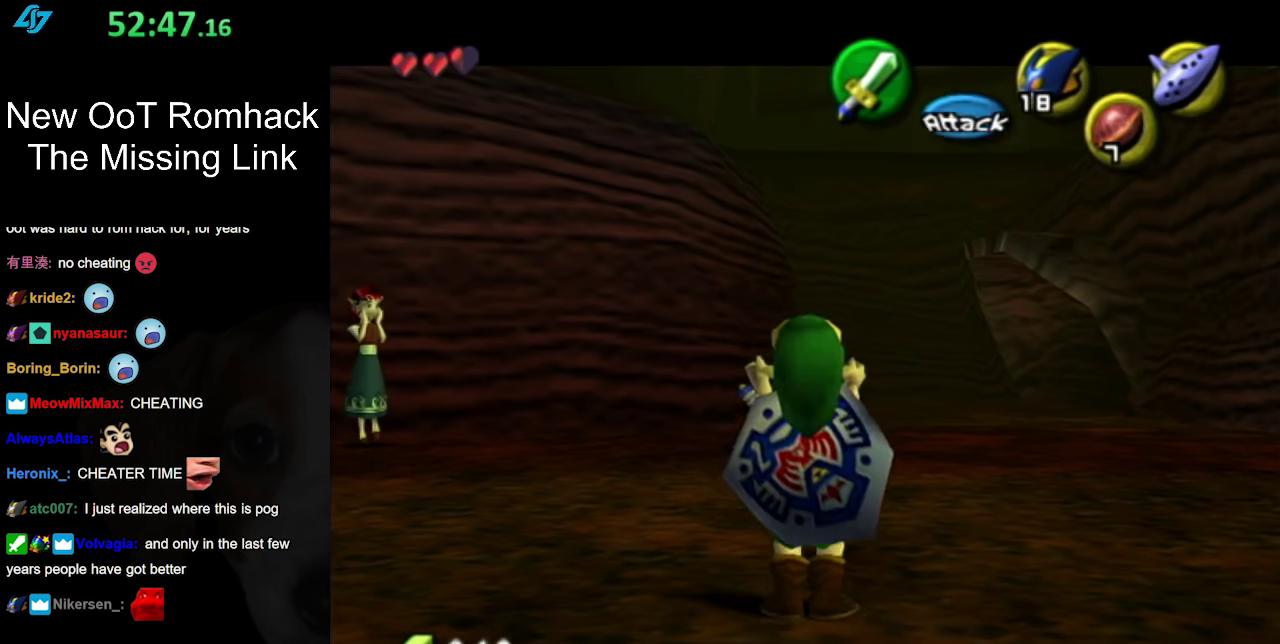
{"buttons": ["L1"], "left_stick": "center", "right_stick": "center", "events": [[17, "A", "down"], [117, "A", "up"], [150, "left_stick", "center"]]}
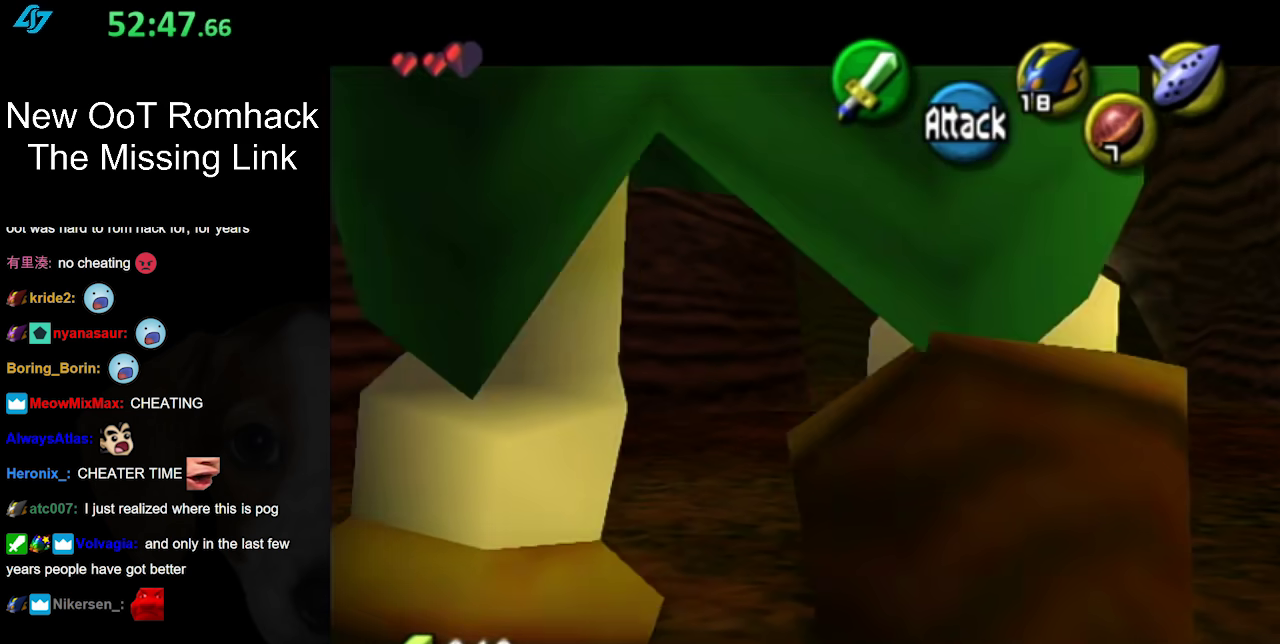
{"buttons": ["L1"], "left_stick": "down", "right_stick": "center", "events": [[450, "left_stick", "down"]]}
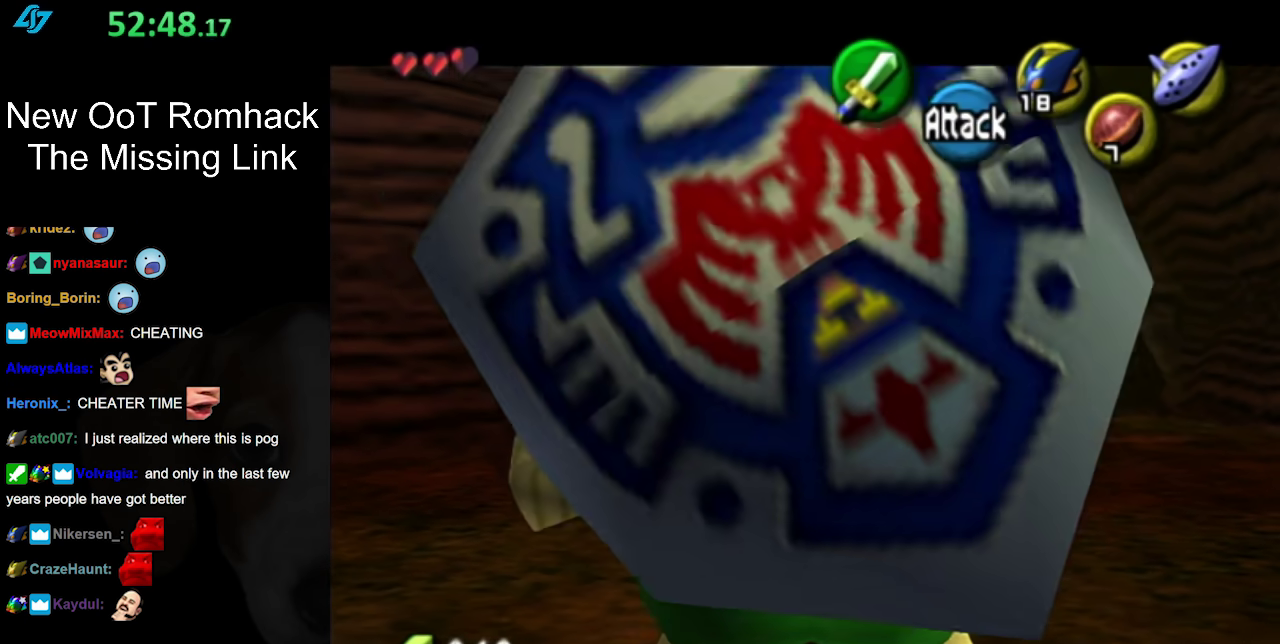
{"buttons": ["L1"], "left_stick": "down", "right_stick": "center", "events": [[17, "A", "down"], [150, "A", "up"]]}
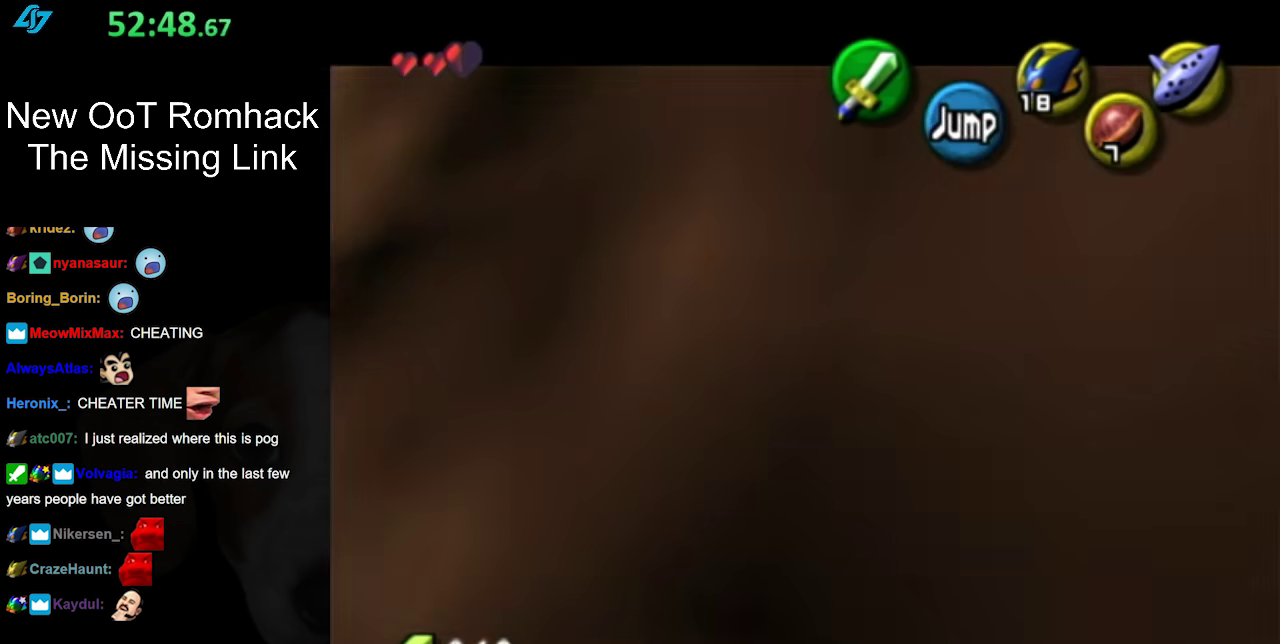
{"buttons": [], "left_stick": "center", "right_stick": "center", "events": [[50, "L1", "up"], [83, "left_stick", "down-right"], [233, "left_stick", "center"]]}
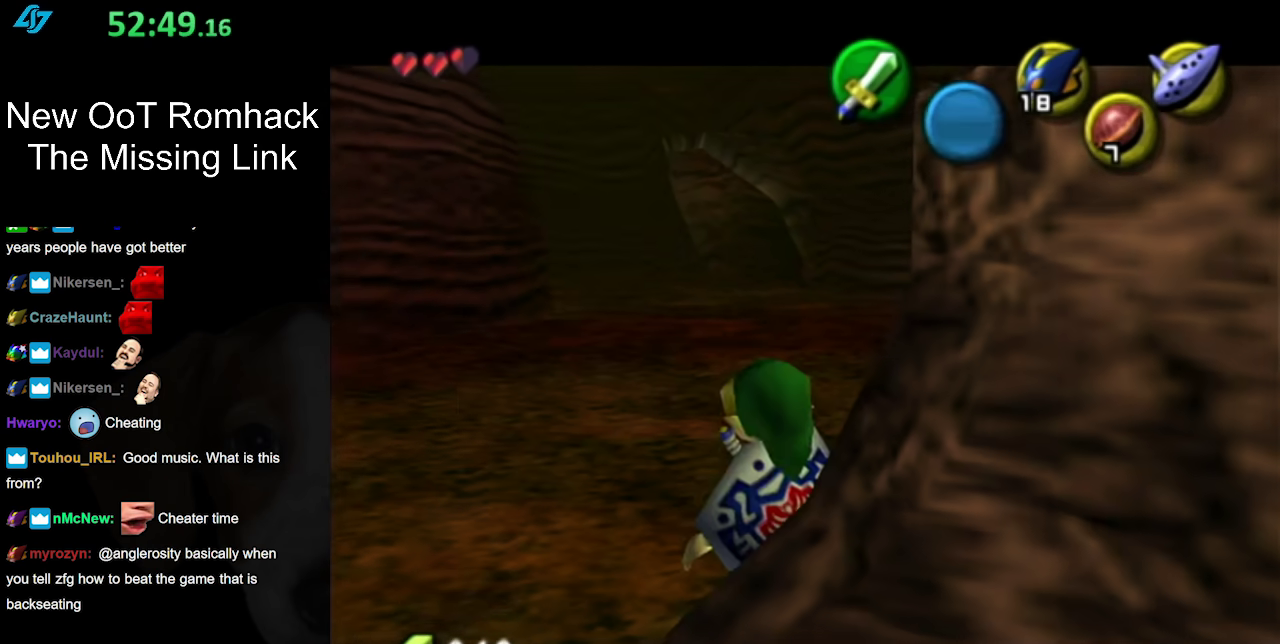
{"buttons": [], "left_stick": "center", "right_stick": "center", "events": [[50, "left_stick", "down-right"], [150, "L1", "down"], [183, "left_stick", "center"], [383, "L1", "up"]]}
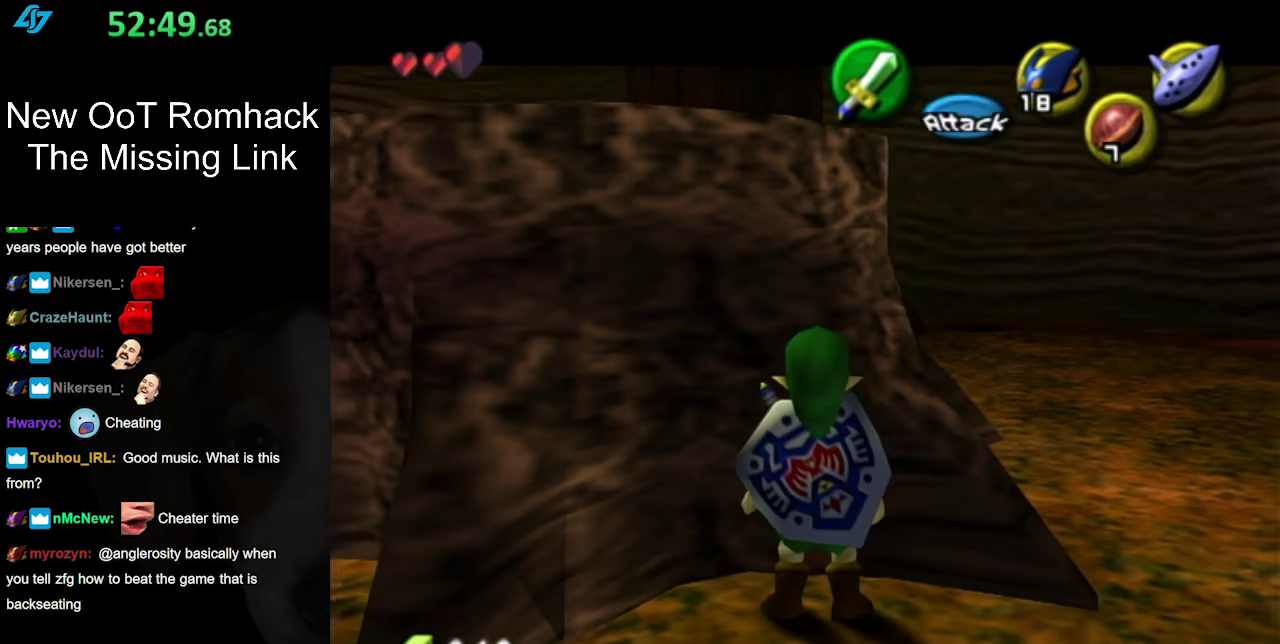
{"buttons": [], "left_stick": "center", "right_stick": "center", "events": [[117, "left_stick", "down-right"], [450, "left_stick", "center"]]}
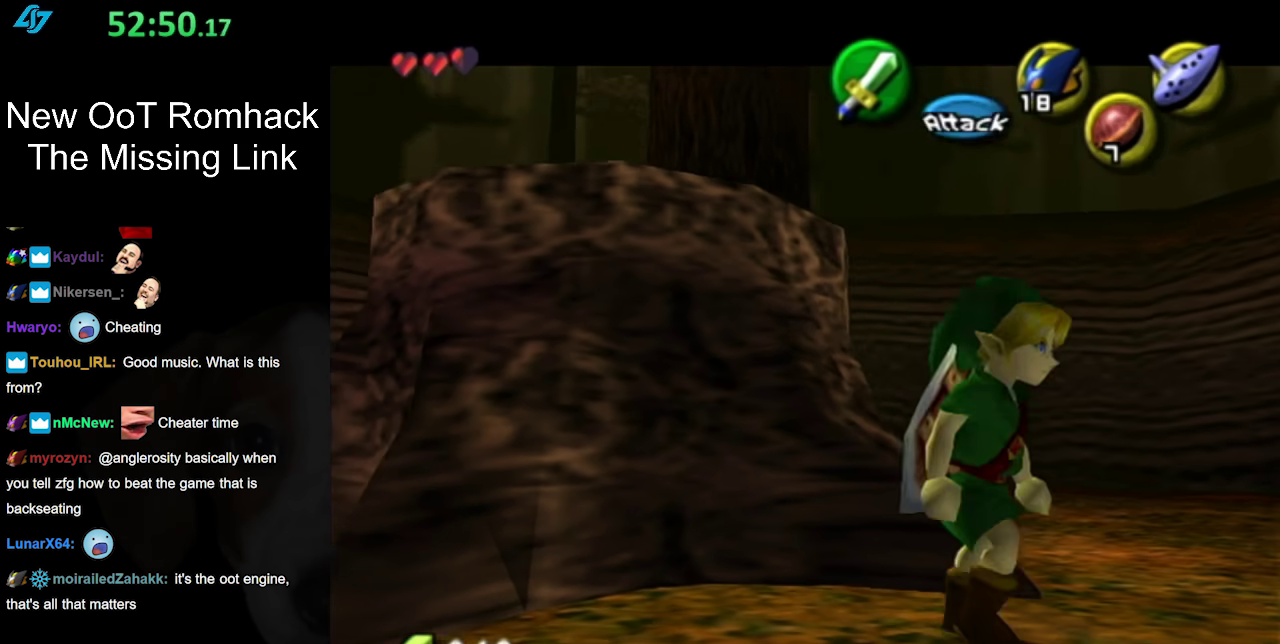
{"buttons": ["L1"], "left_stick": "center", "right_stick": "center", "events": [[200, "left_stick", "up-left"], [333, "left_stick", "center"], [367, "L1", "down"]]}
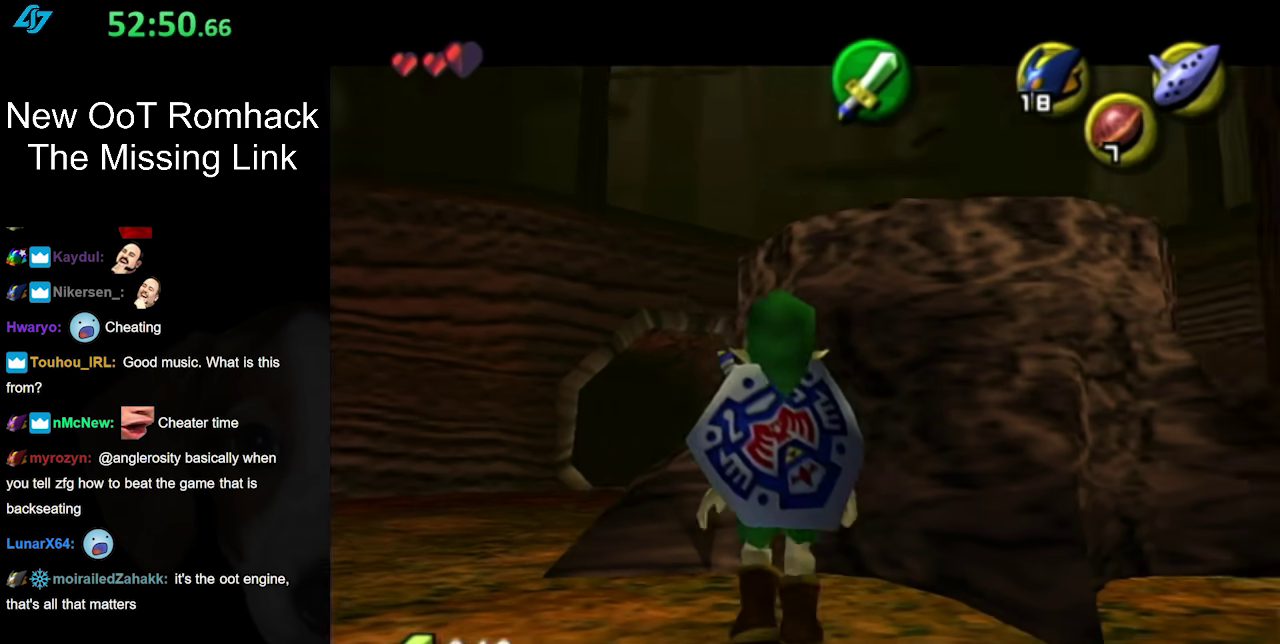
{"buttons": ["L1"], "left_stick": "center", "right_stick": "center", "events": [[17, "left_stick", "down-right"], [483, "left_stick", "center"]]}
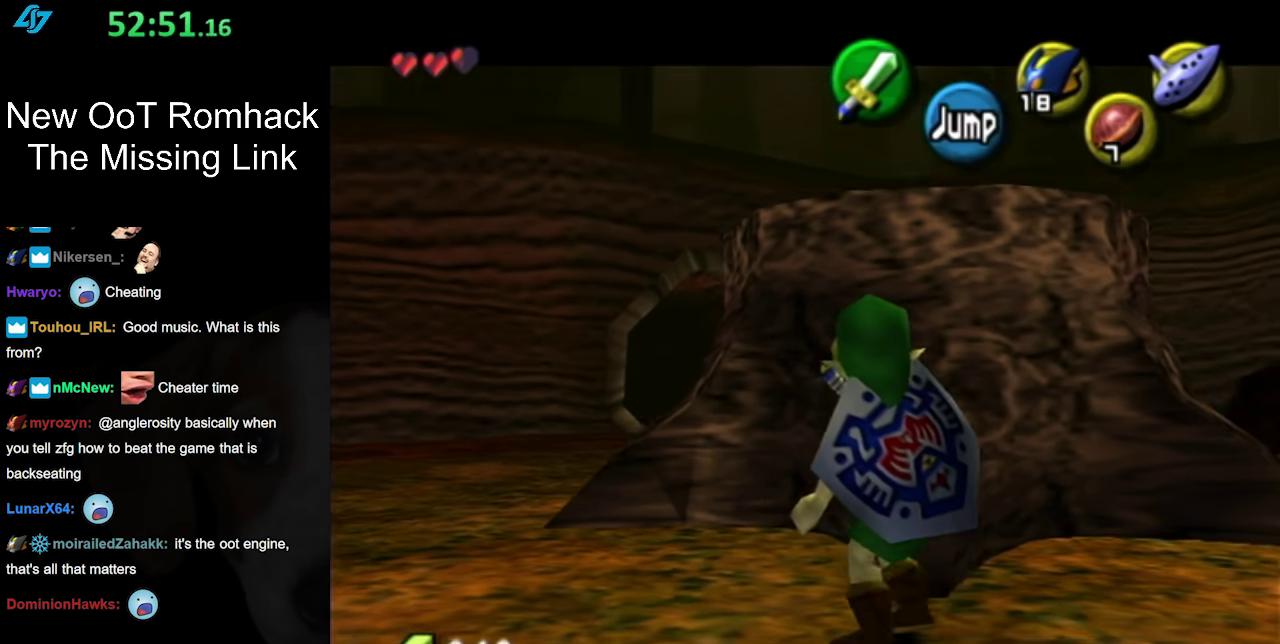
{"buttons": ["L1"], "left_stick": "center", "right_stick": "center", "events": [[50, "L1", "up"], [300, "left_stick", "up"], [467, "L1", "down"], [467, "left_stick", "center"]]}
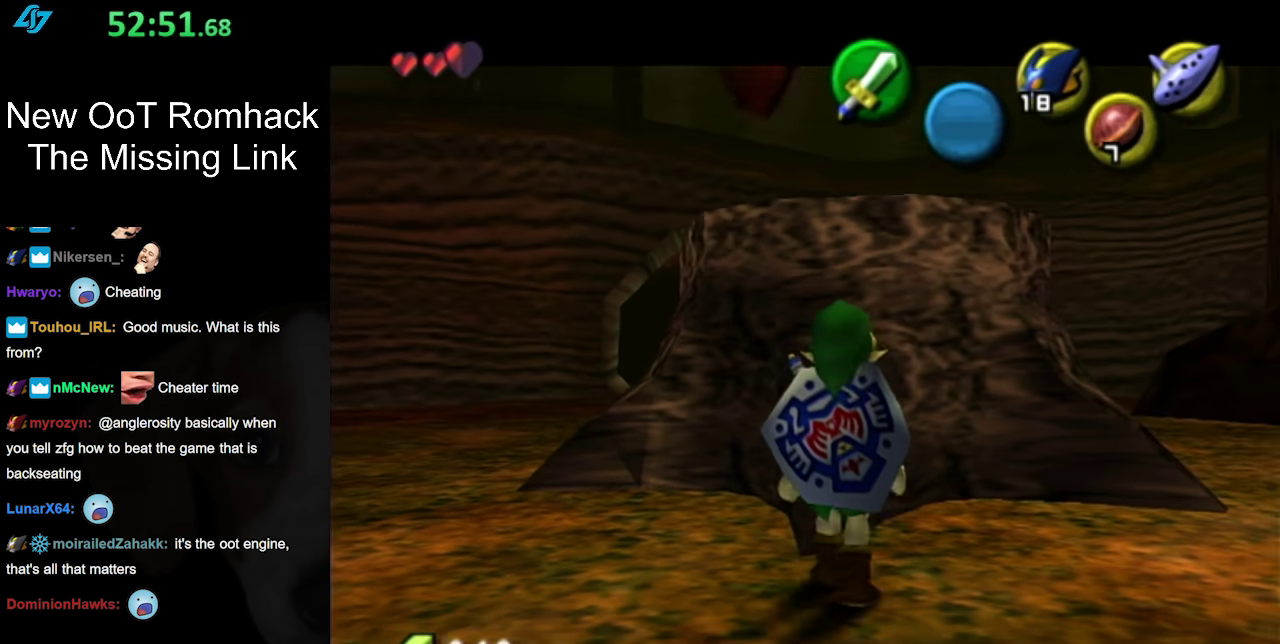
{"buttons": [], "left_stick": "center", "right_stick": "center", "events": [[233, "L1", "up"]]}
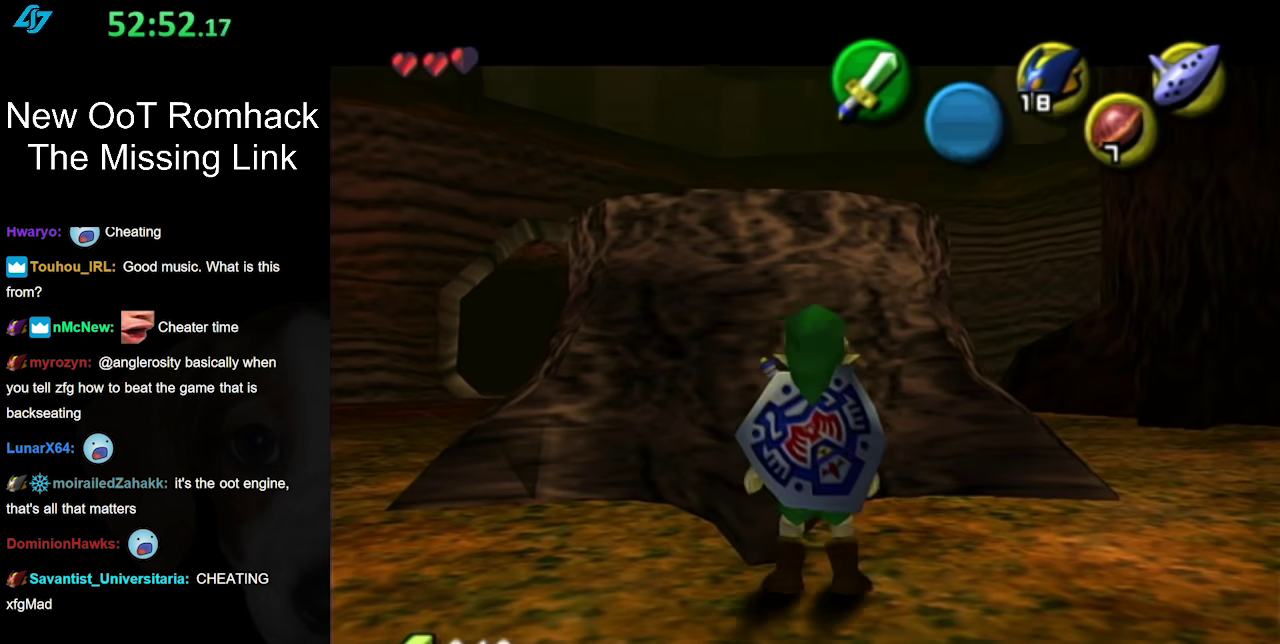
{"buttons": [], "left_stick": "center", "right_stick": "center", "events": [[33, "left_stick", "left"], [117, "left_stick", "center"]]}
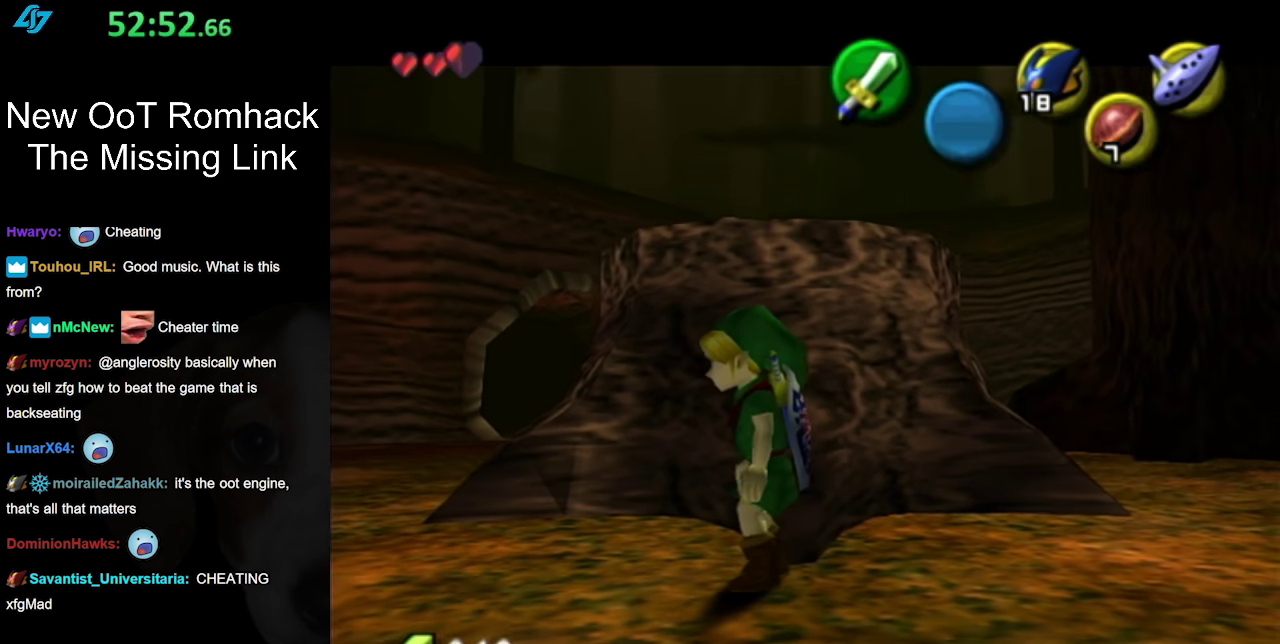
{"buttons": ["L1"], "left_stick": "center", "right_stick": "center", "events": [[200, "left_stick", "down"], [283, "left_stick", "center"], [333, "L1", "down"]]}